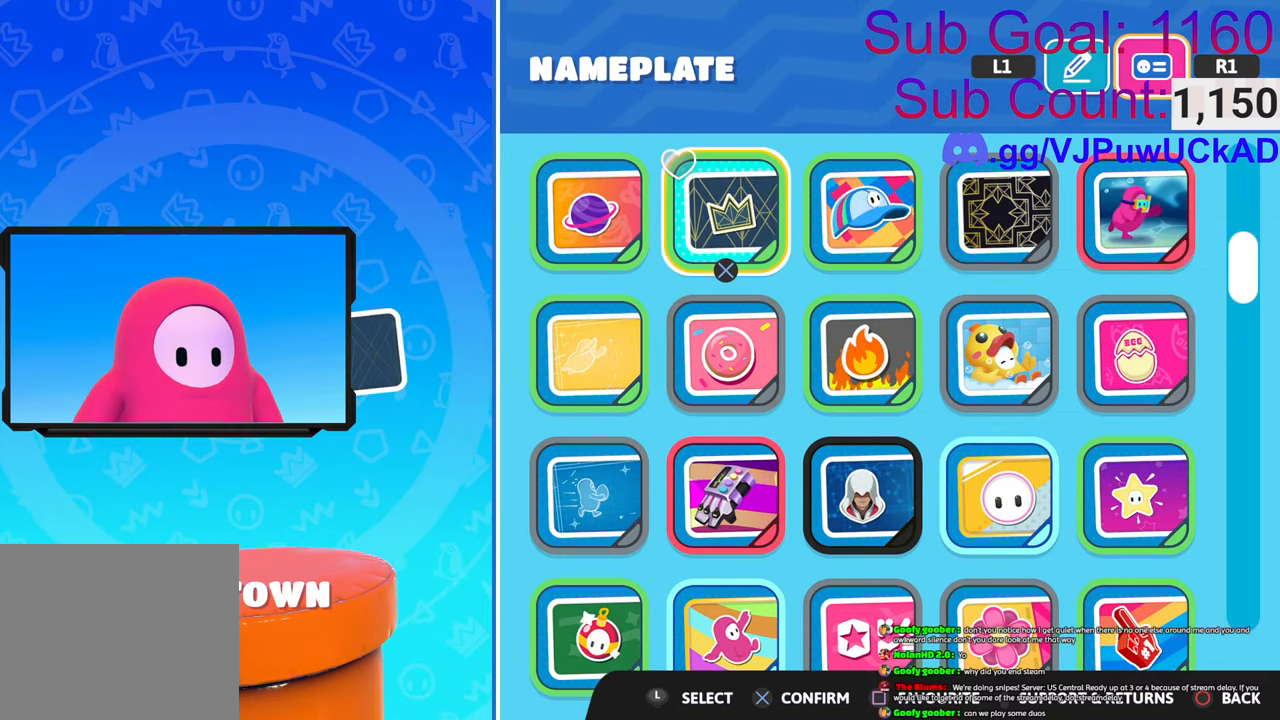
Gameplay with a controller (PlayStation layout); each line is a JSON object with the inputs held at the frame after it. "events" lists button and stick changes between this image and that frame as [ms after this image, input, new state], when the widget could be followed in between.
{"buttons": ["DPAD_UP"], "left_stick": "center", "right_stick": "center", "events": [[50, "DPAD_UP", "up"], [466, "DPAD_UP", "down"]]}
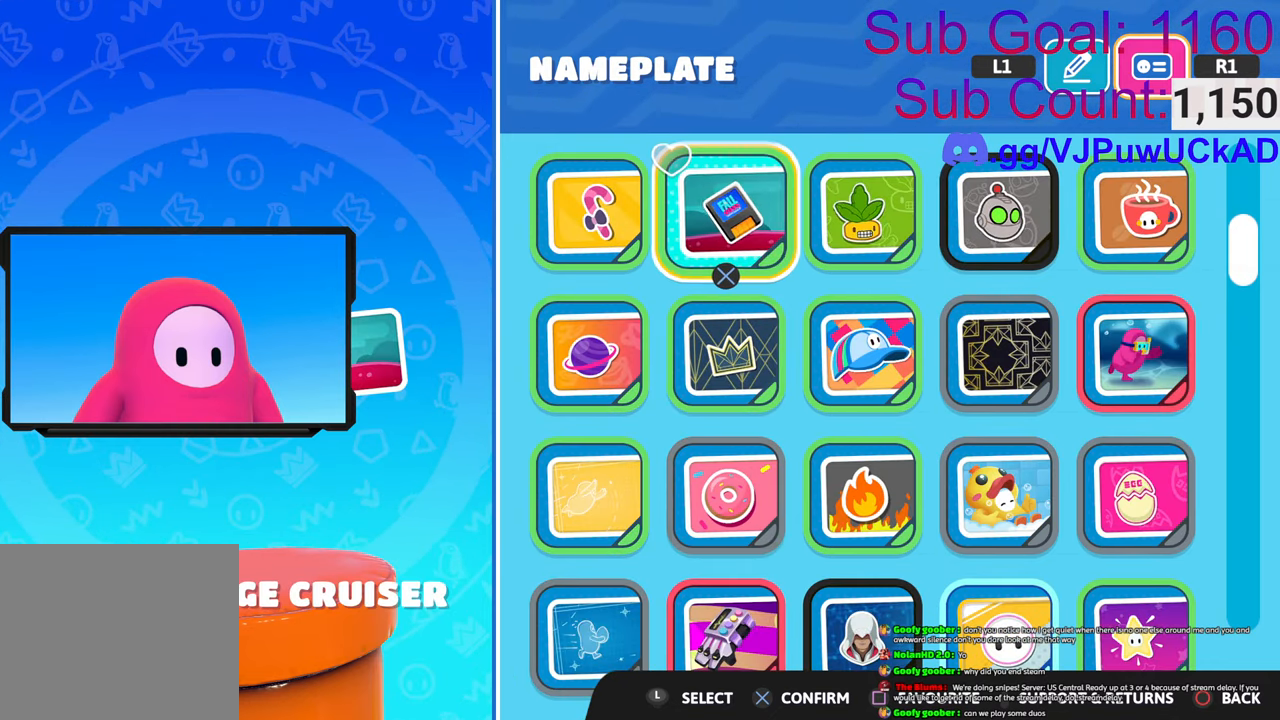
{"buttons": ["DPAD_DOWN"], "left_stick": "center", "right_stick": "center", "events": [[66, "DPAD_UP", "up"], [450, "DPAD_DOWN", "down"]]}
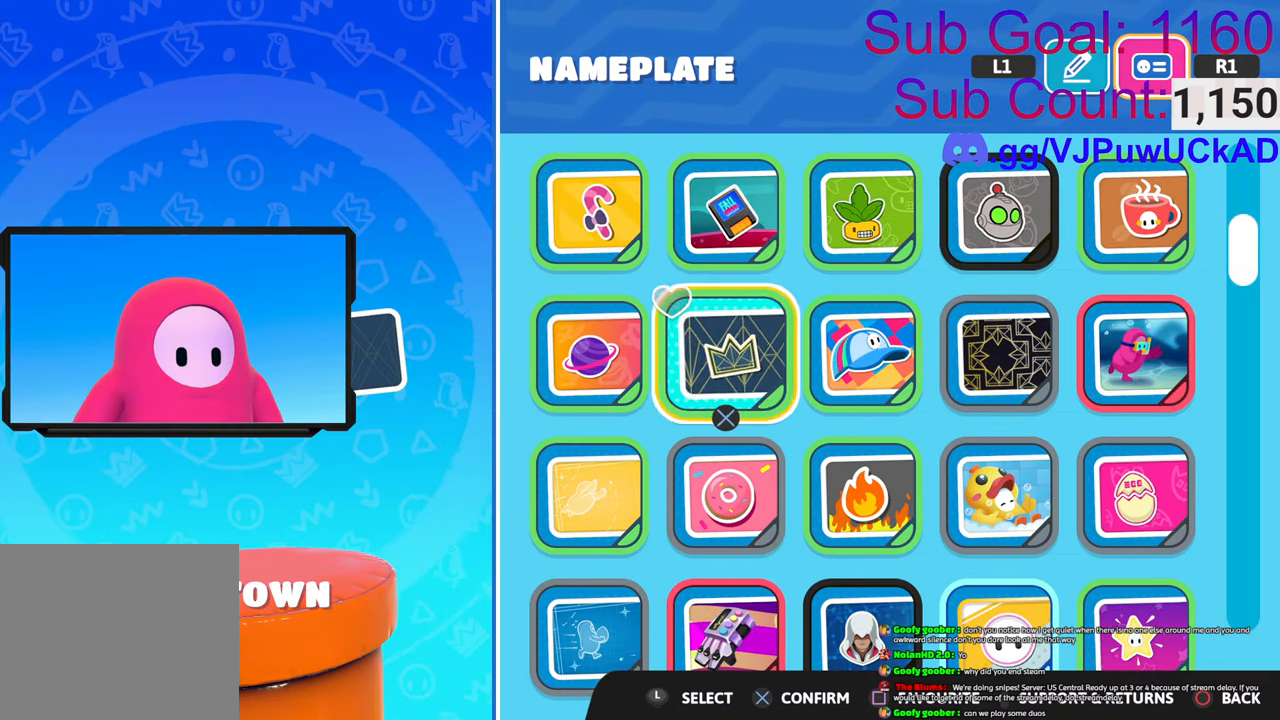
{"buttons": [], "left_stick": "center", "right_stick": "center", "events": [[100, "DPAD_DOWN", "up"]]}
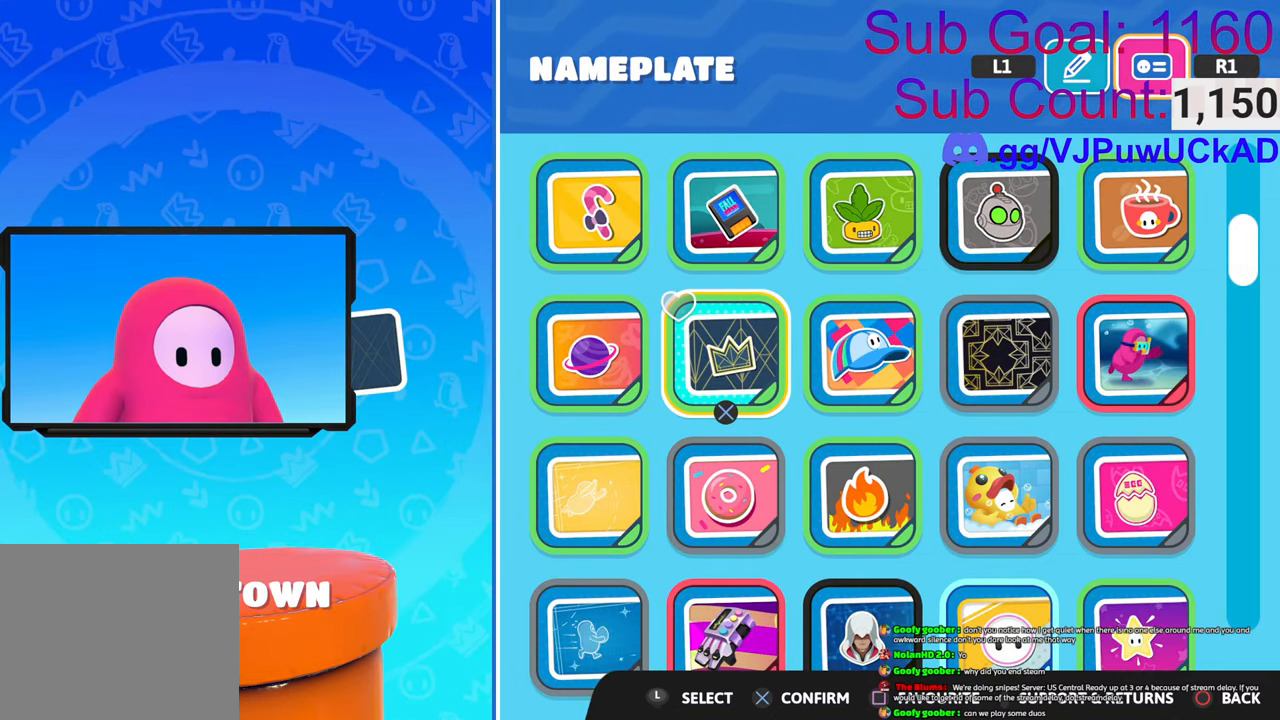
{"buttons": [], "left_stick": "center", "right_stick": "center", "events": []}
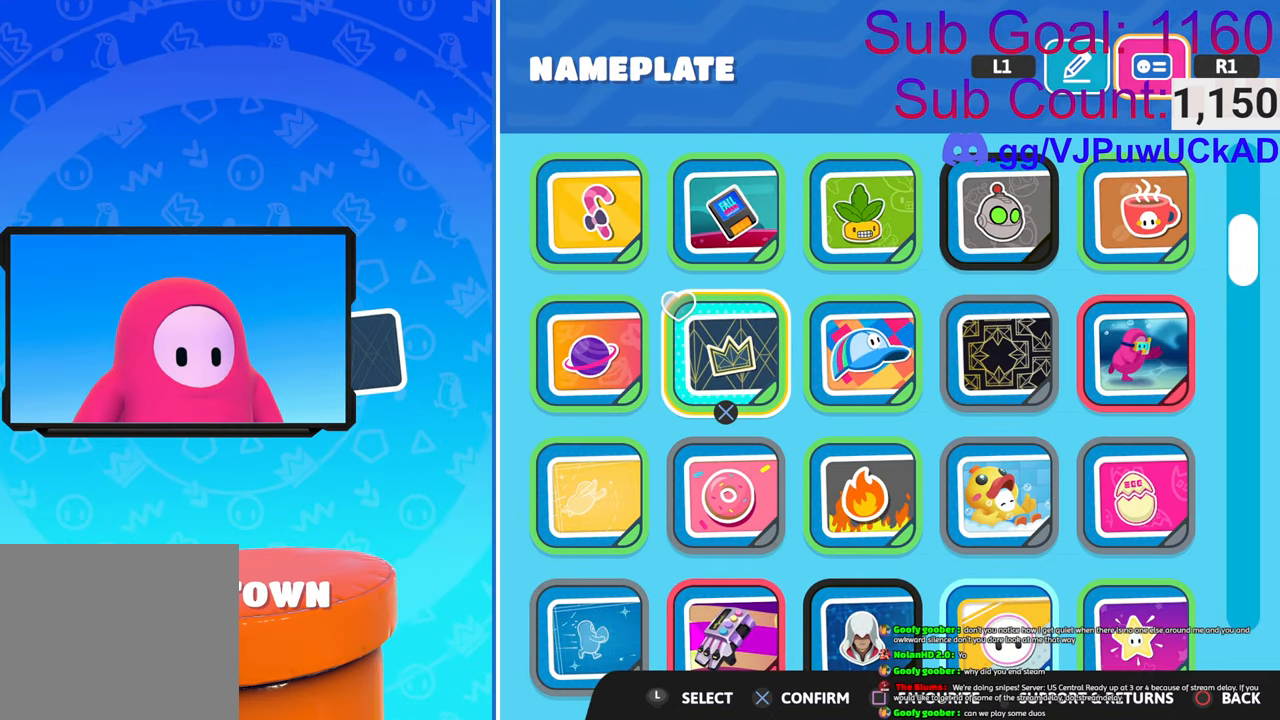
{"buttons": [], "left_stick": "center", "right_stick": "center", "events": []}
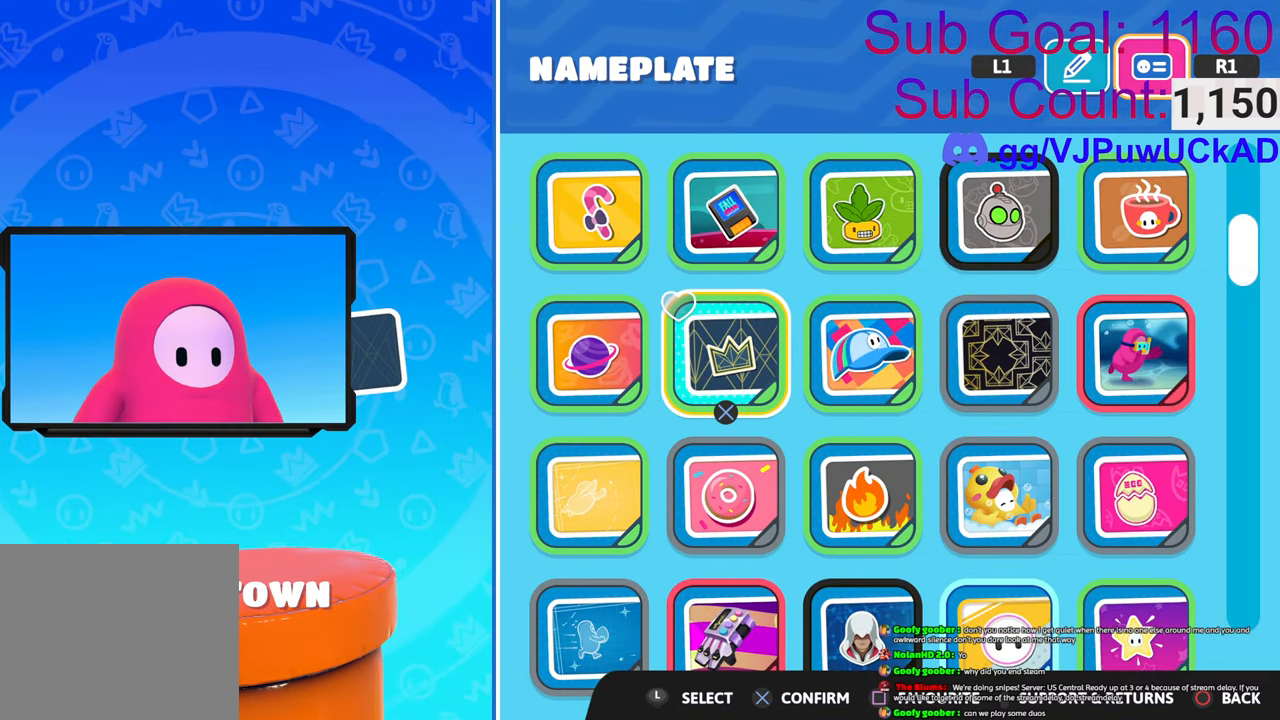
{"buttons": [], "left_stick": "center", "right_stick": "center", "events": []}
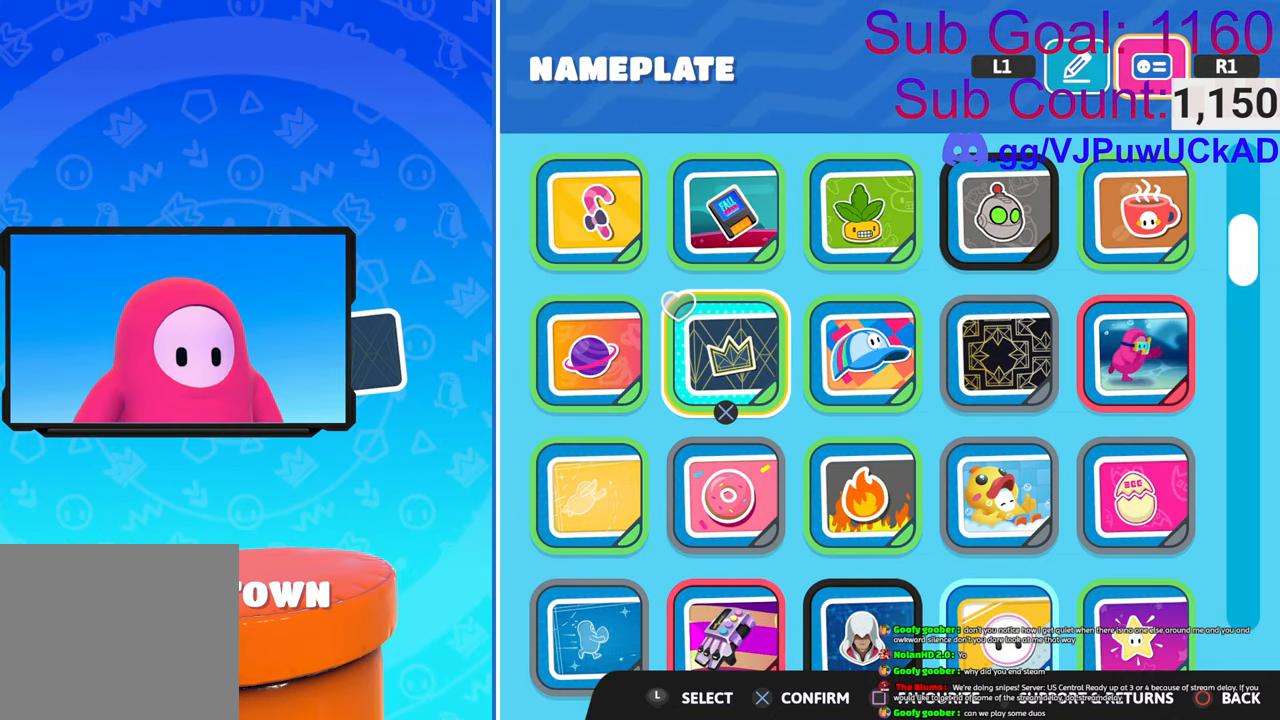
{"buttons": [], "left_stick": "center", "right_stick": "center", "events": []}
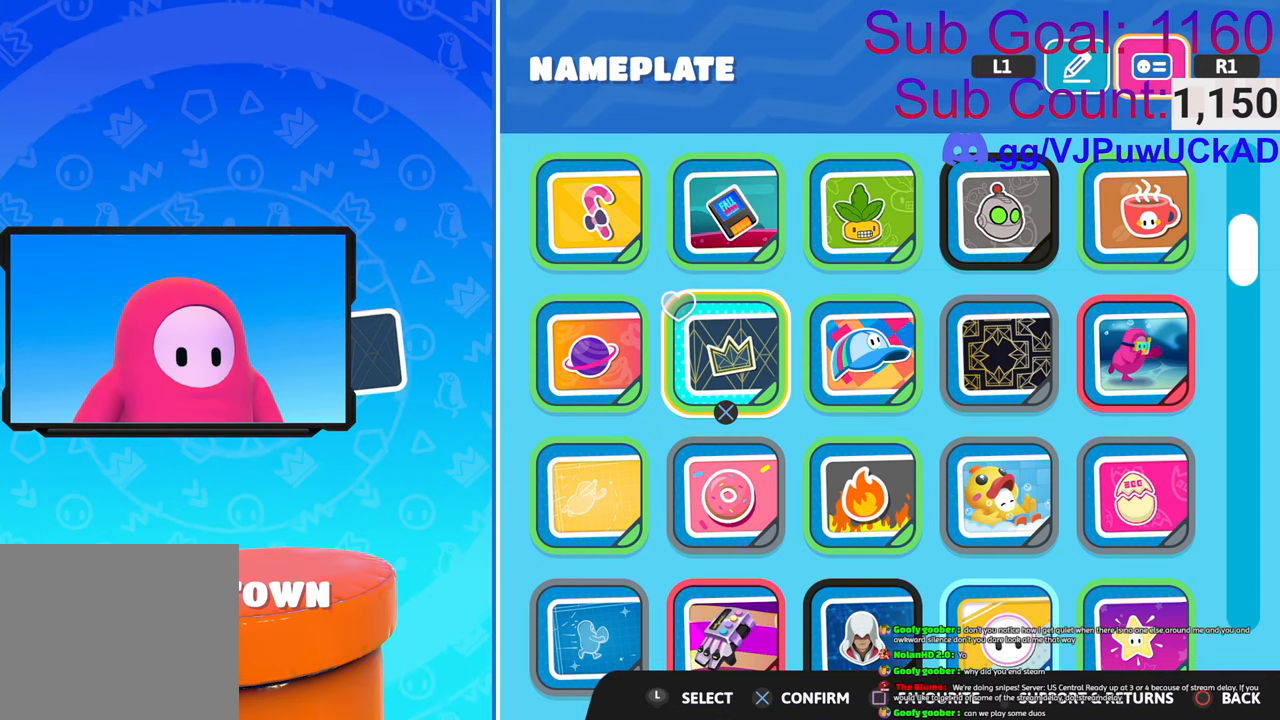
{"buttons": [], "left_stick": "center", "right_stick": "center", "events": []}
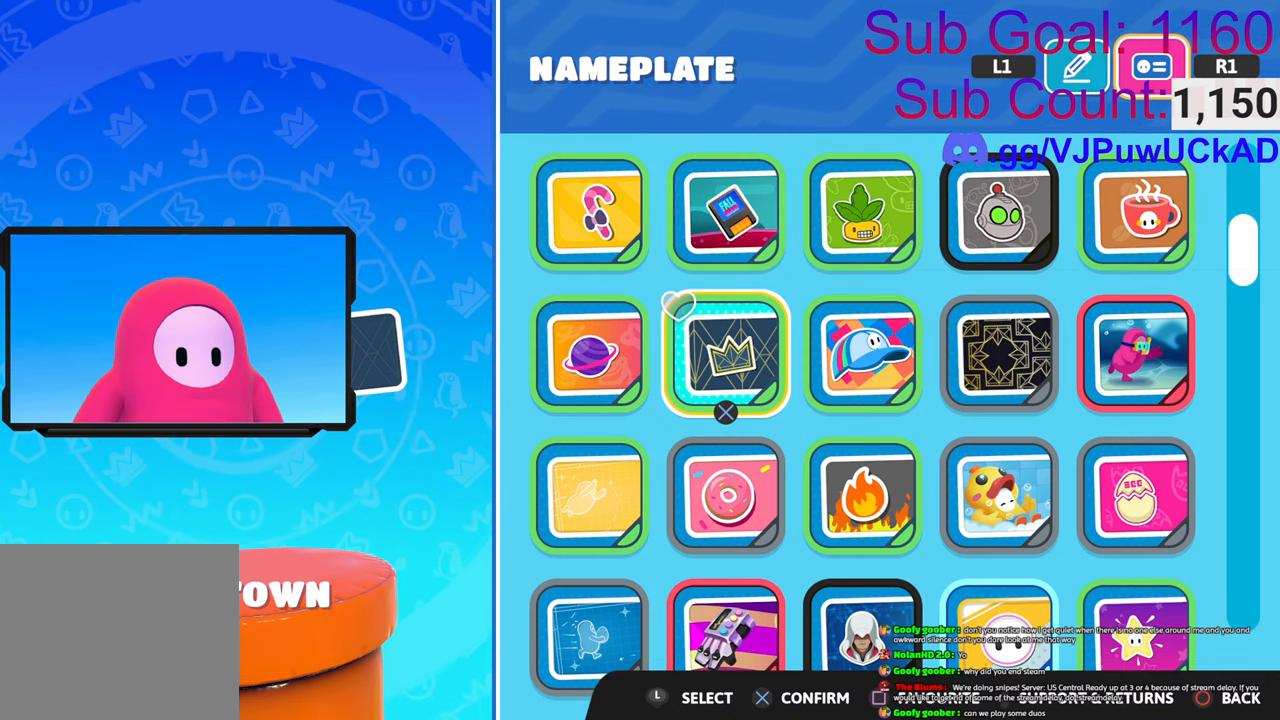
{"buttons": ["DPAD_RIGHT"], "left_stick": "center", "right_stick": "center", "events": [[383, "DPAD_RIGHT", "down"]]}
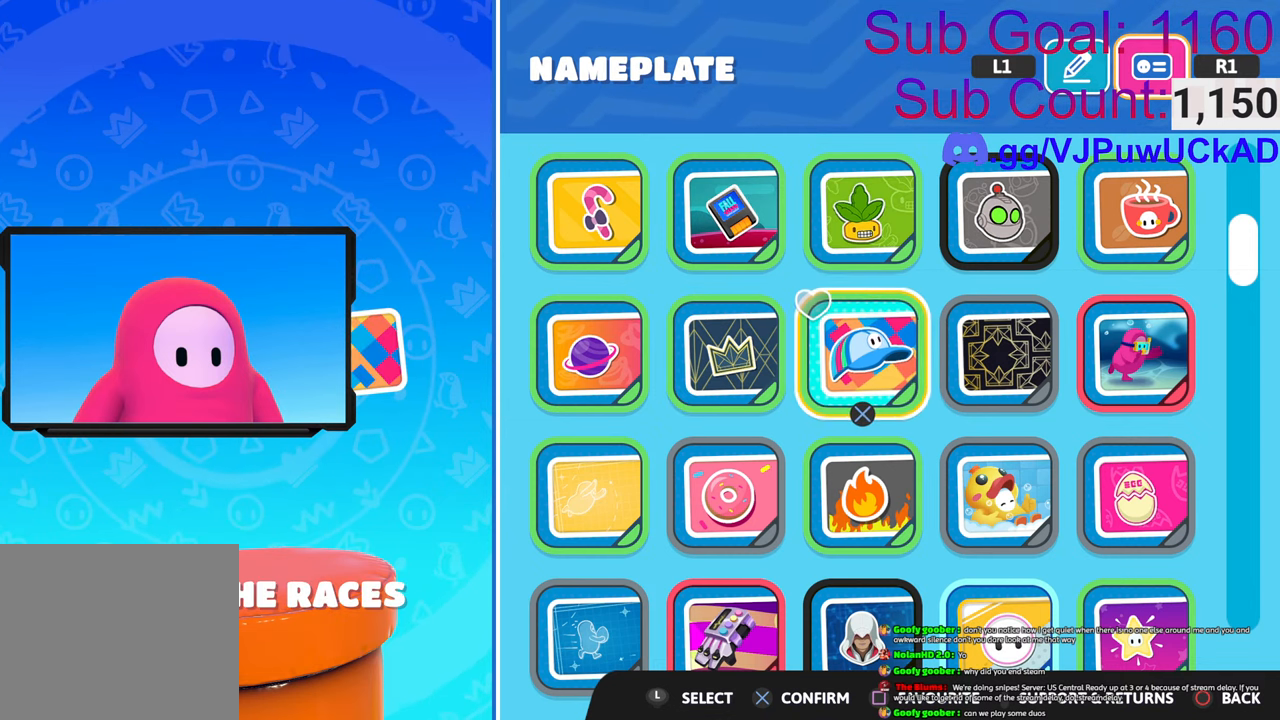
{"buttons": [], "left_stick": "center", "right_stick": "center", "events": [[33, "DPAD_RIGHT", "up"]]}
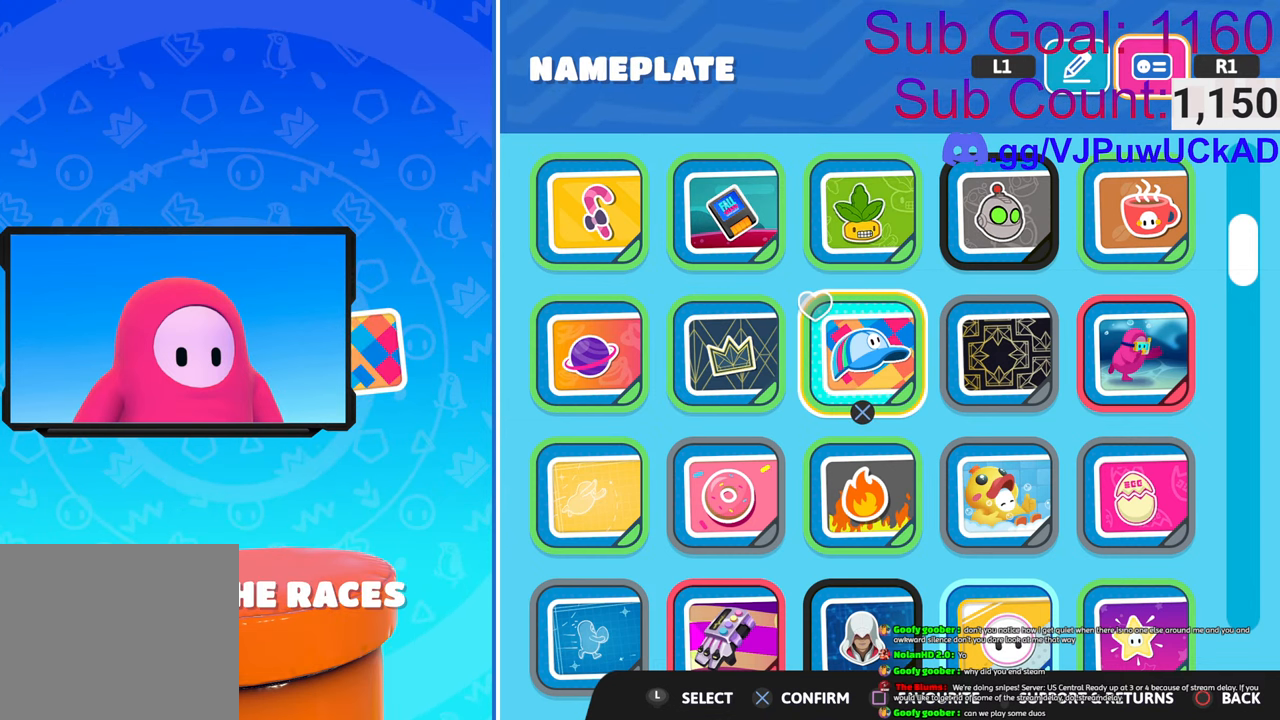
{"buttons": ["DPAD_UP"], "left_stick": "center", "right_stick": "center", "events": [[216, "DPAD_UP", "down"], [316, "DPAD_UP", "up"], [400, "DPAD_UP", "down"]]}
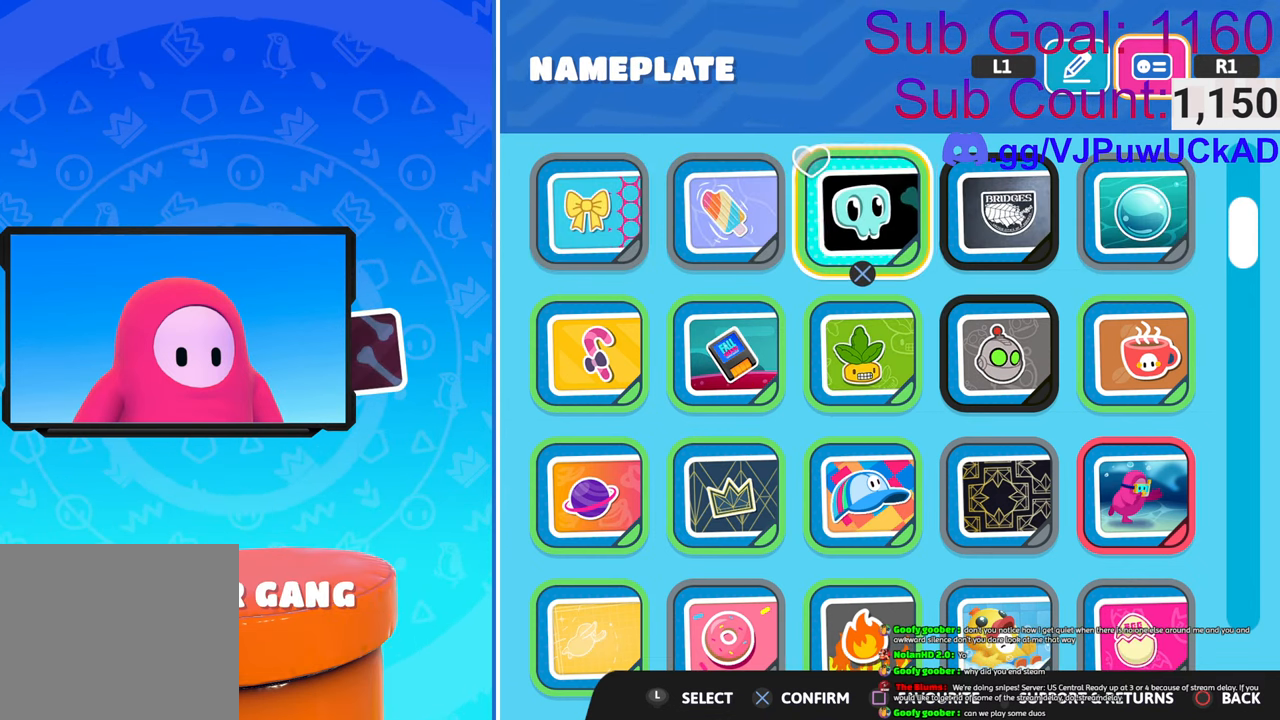
{"buttons": [], "left_stick": "center", "right_stick": "center", "events": [[16, "DPAD_UP", "up"], [100, "DPAD_UP", "down"], [183, "DPAD_UP", "up"], [316, "DPAD_UP", "down"], [433, "DPAD_UP", "up"]]}
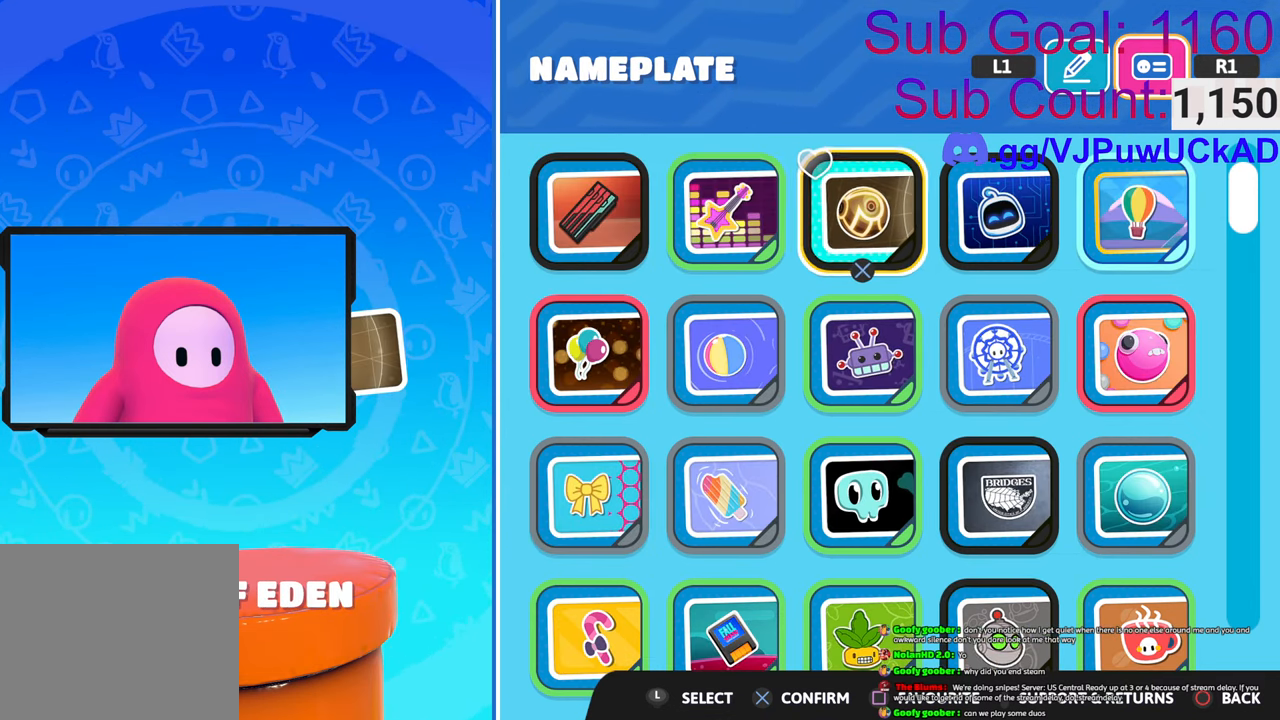
{"buttons": [], "left_stick": "center", "right_stick": "center", "events": [[33, "DPAD_UP", "down"], [133, "DPAD_UP", "up"], [266, "DPAD_UP", "down"], [416, "DPAD_UP", "up"]]}
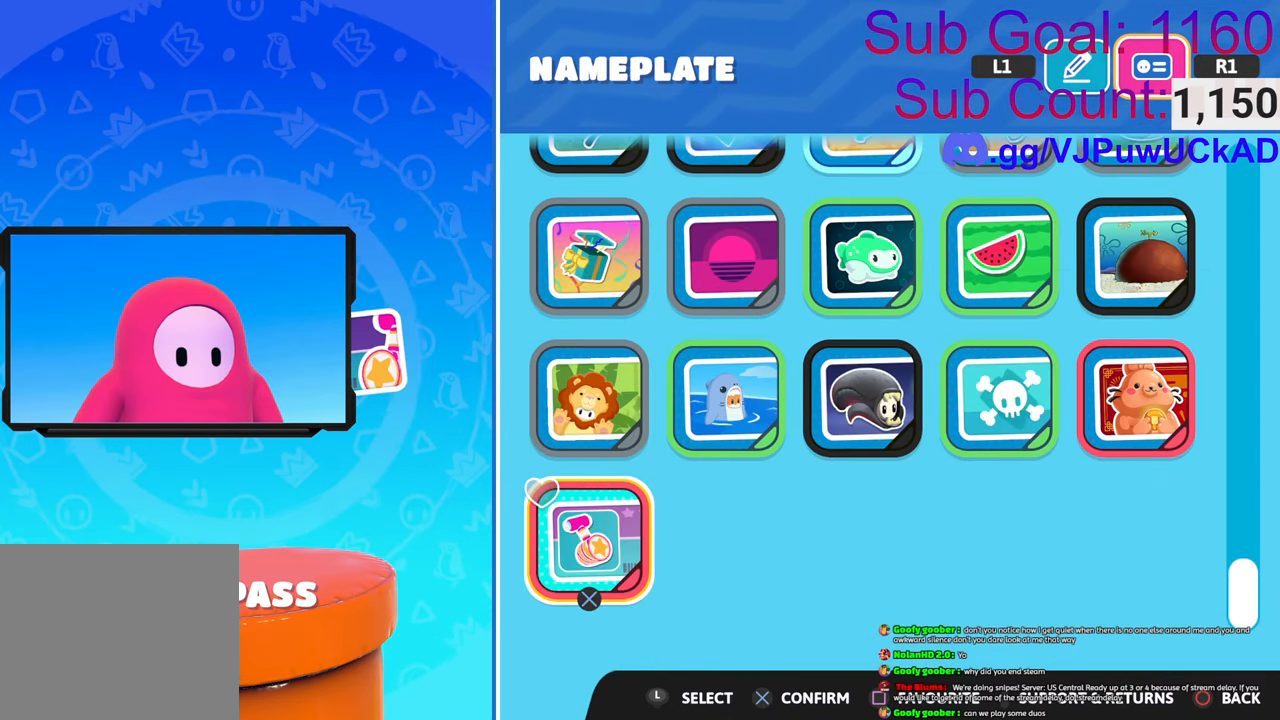
{"buttons": [], "left_stick": "center", "right_stick": "center", "events": [[283, "DPAD_DOWN", "down"], [416, "DPAD_DOWN", "up"]]}
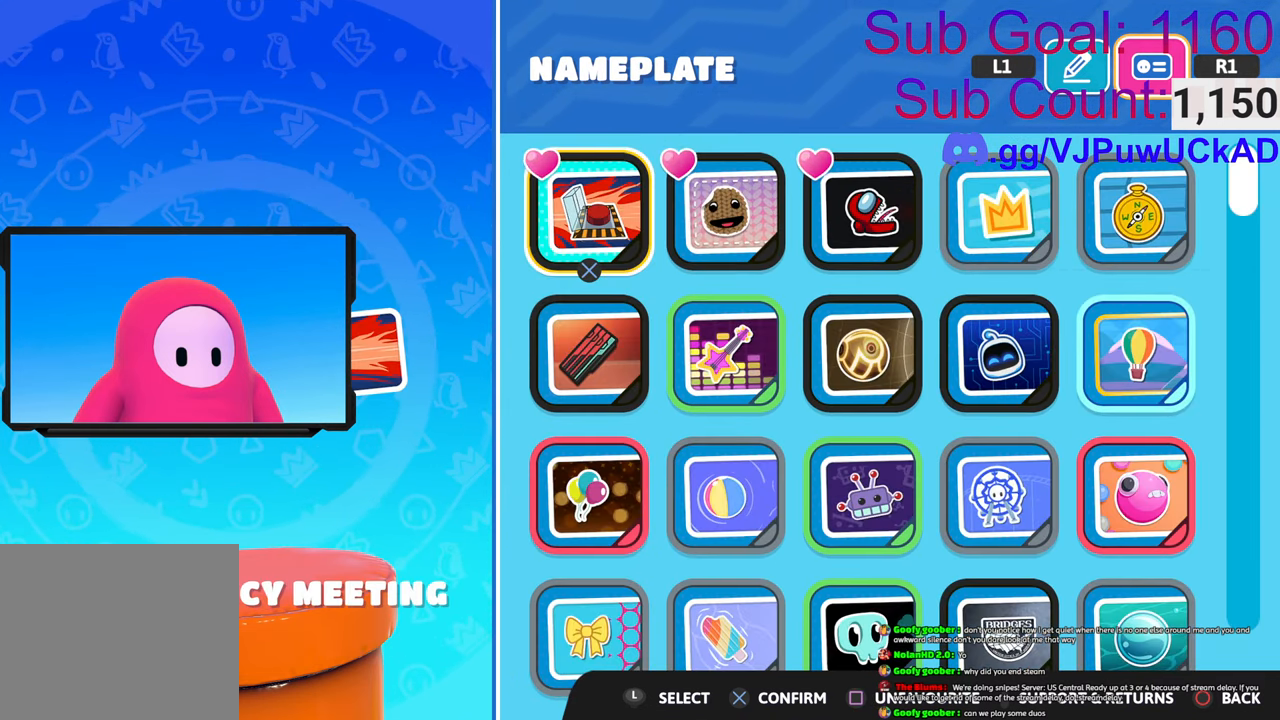
{"buttons": [], "left_stick": "center", "right_stick": "center", "events": []}
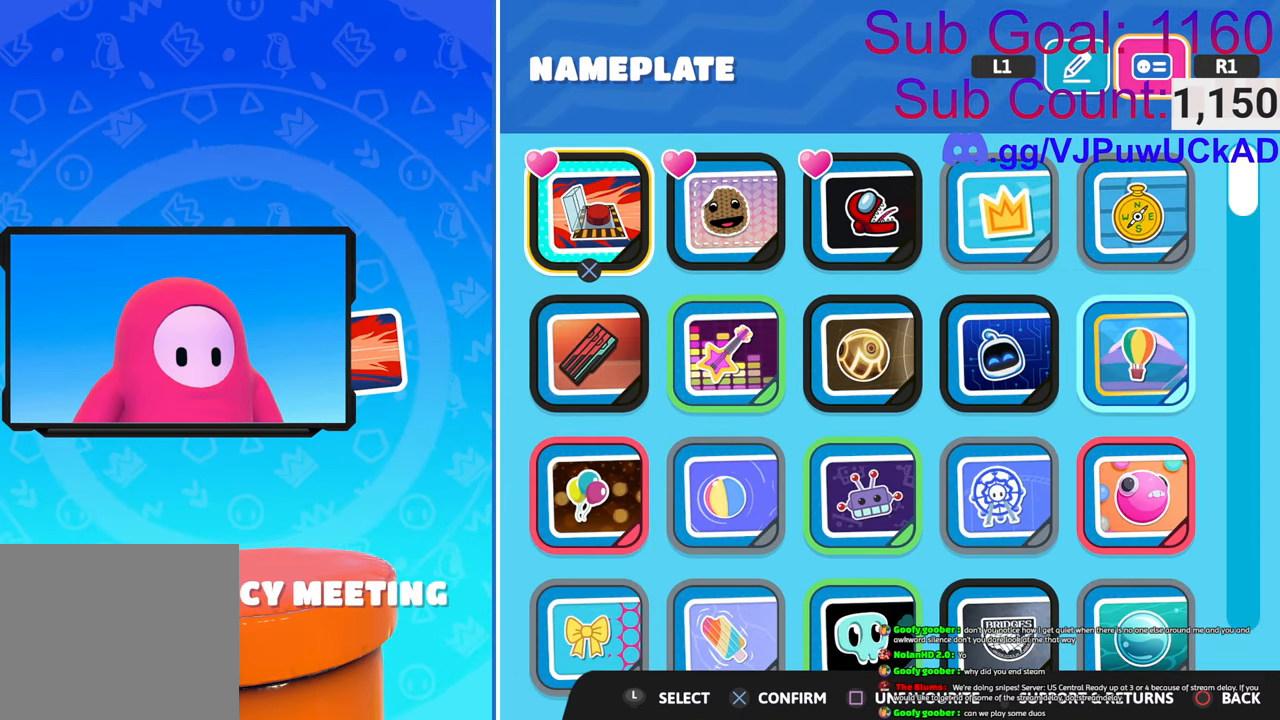
{"buttons": ["DPAD_RIGHT"], "left_stick": "center", "right_stick": "center", "events": [[483, "DPAD_RIGHT", "down"]]}
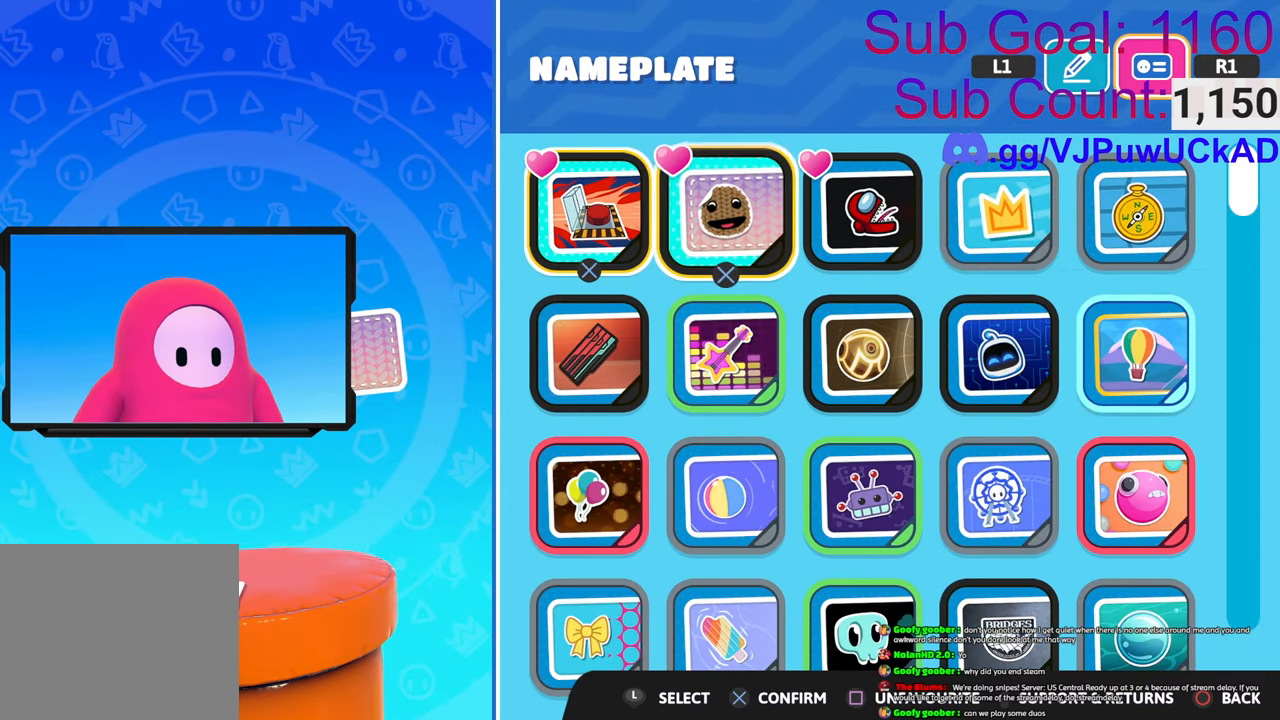
{"buttons": ["DPAD_RIGHT"], "left_stick": "center", "right_stick": "center", "events": [[83, "DPAD_RIGHT", "up"], [183, "DPAD_RIGHT", "down"], [283, "DPAD_RIGHT", "up"], [400, "DPAD_RIGHT", "down"]]}
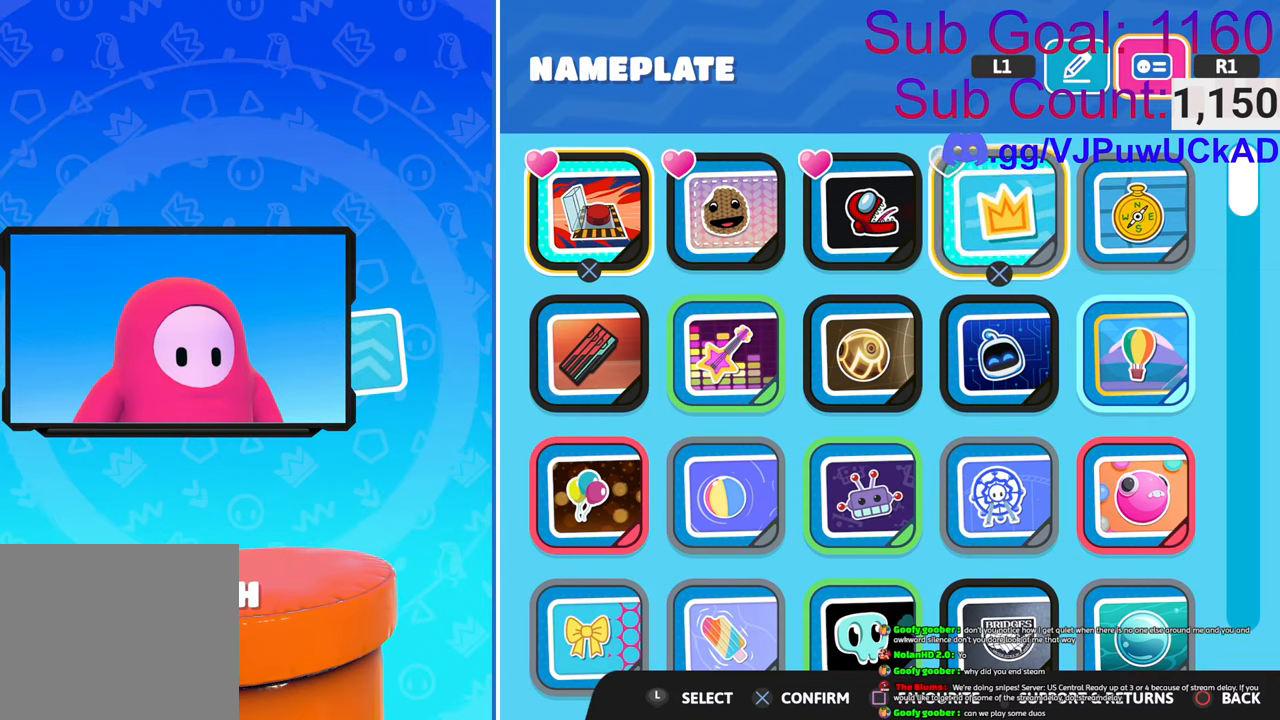
{"buttons": [], "left_stick": "center", "right_stick": "center", "events": [[50, "DPAD_RIGHT", "up"]]}
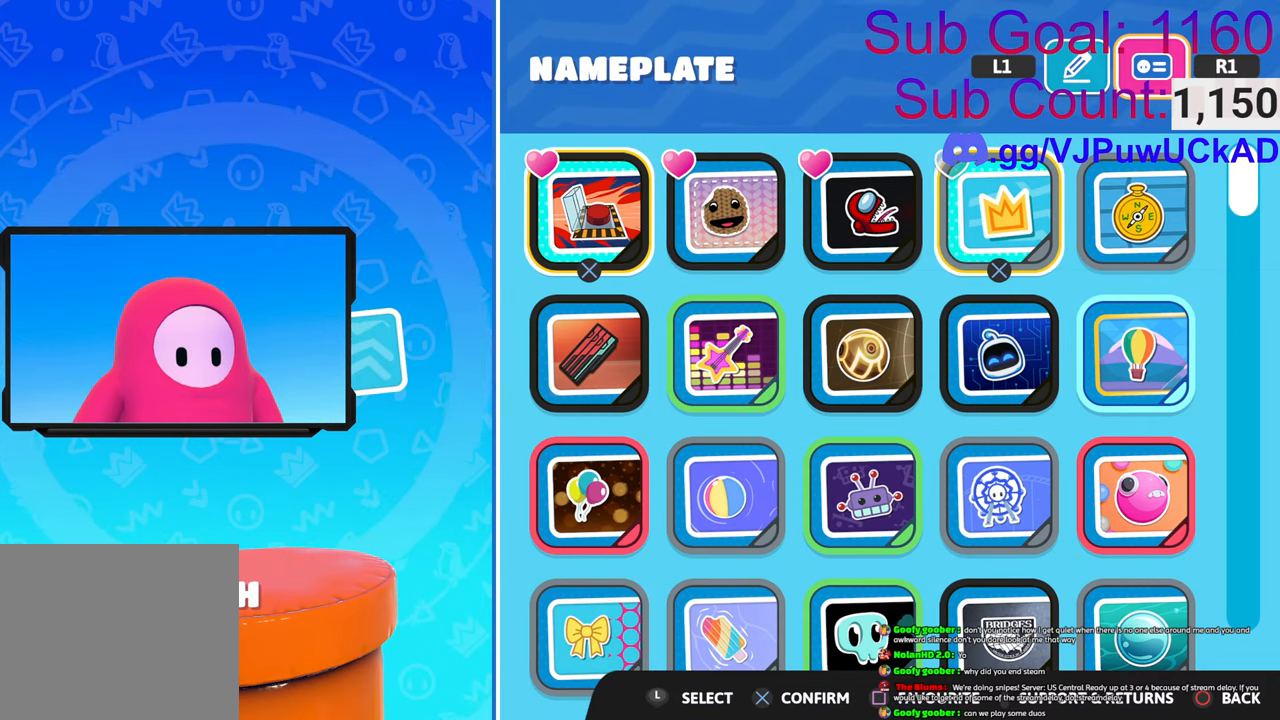
{"buttons": [], "left_stick": "center", "right_stick": "center", "events": []}
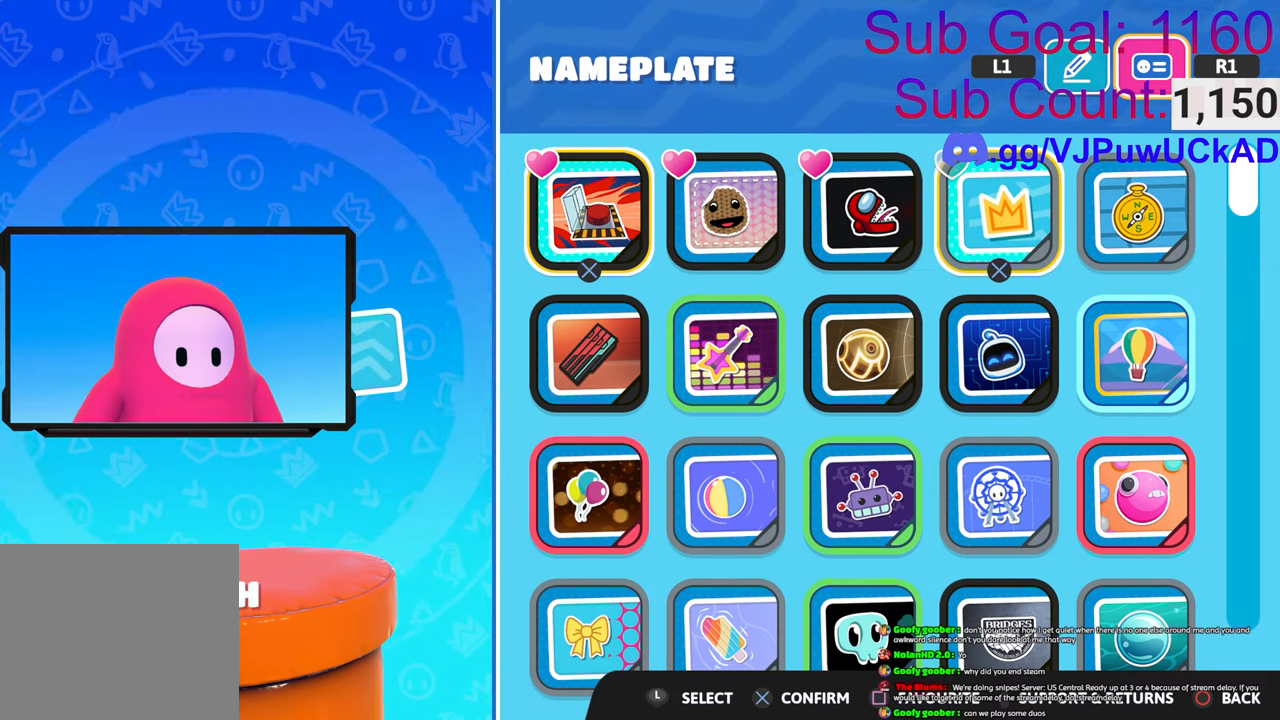
{"buttons": [], "left_stick": "center", "right_stick": "center", "events": []}
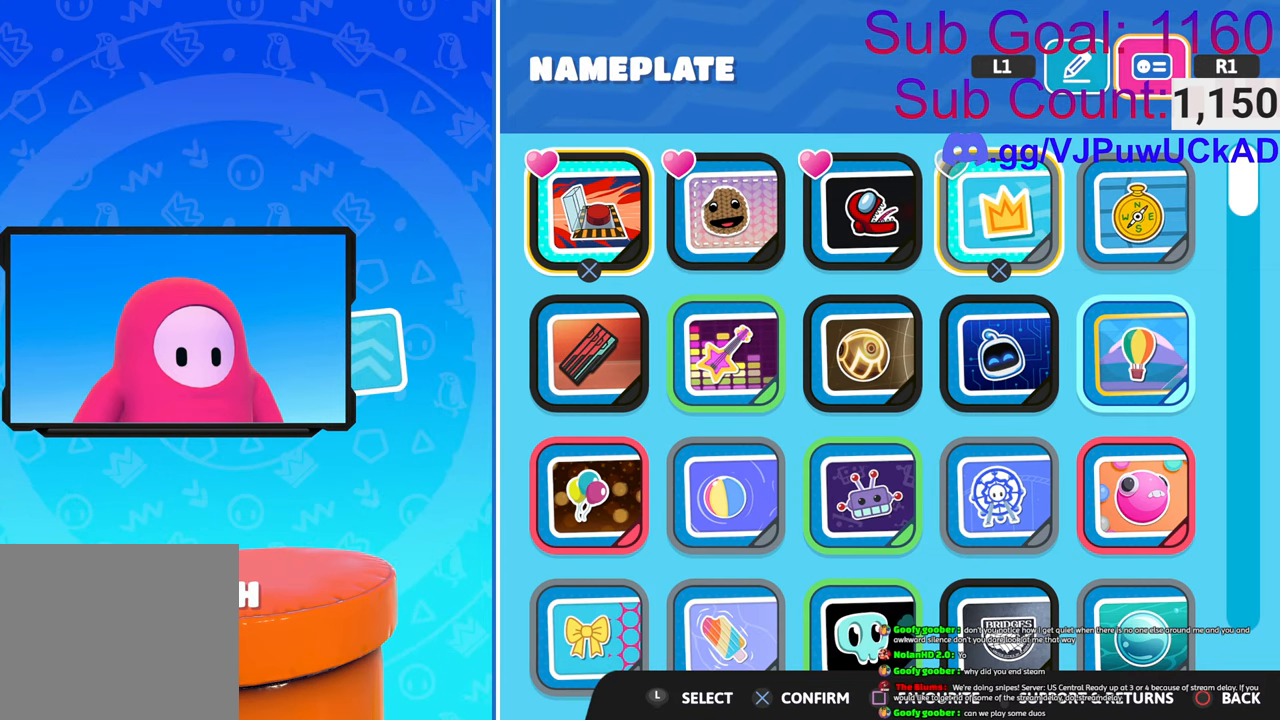
{"buttons": ["DPAD_LEFT"], "left_stick": "center", "right_stick": "center", "events": [[500, "DPAD_LEFT", "down"]]}
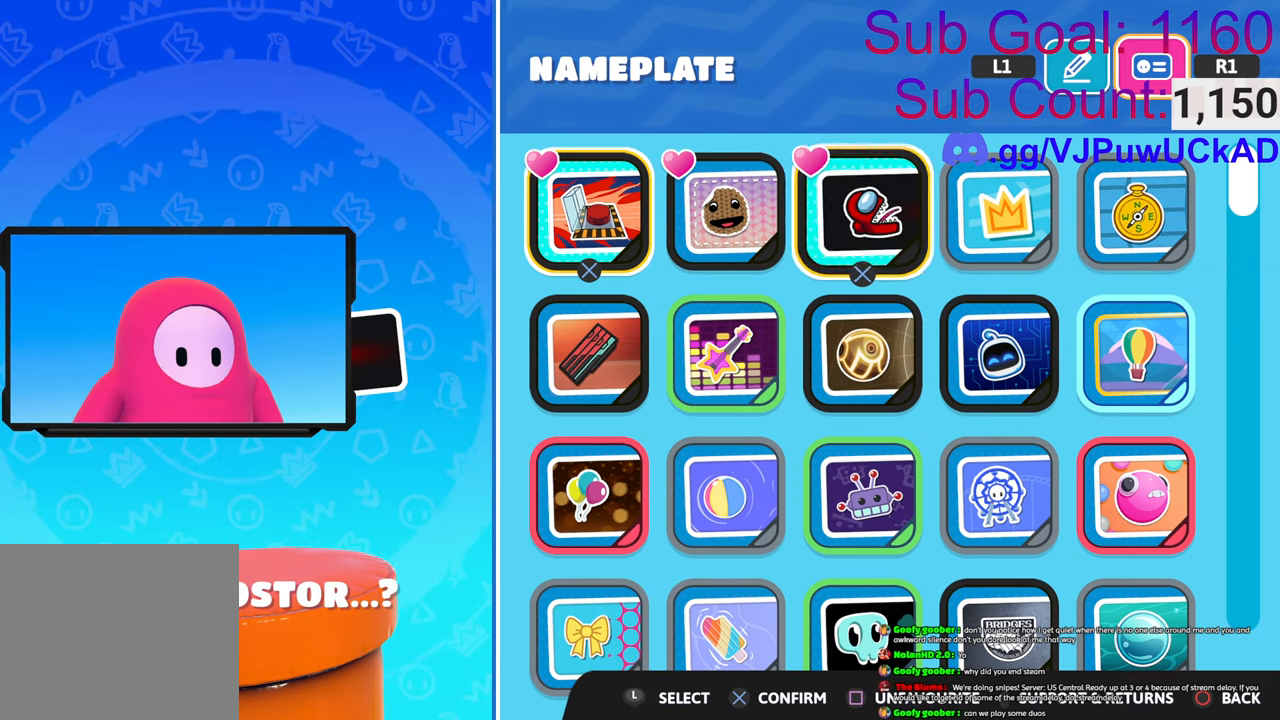
{"buttons": [], "left_stick": "center", "right_stick": "center", "events": [[83, "DPAD_LEFT", "up"]]}
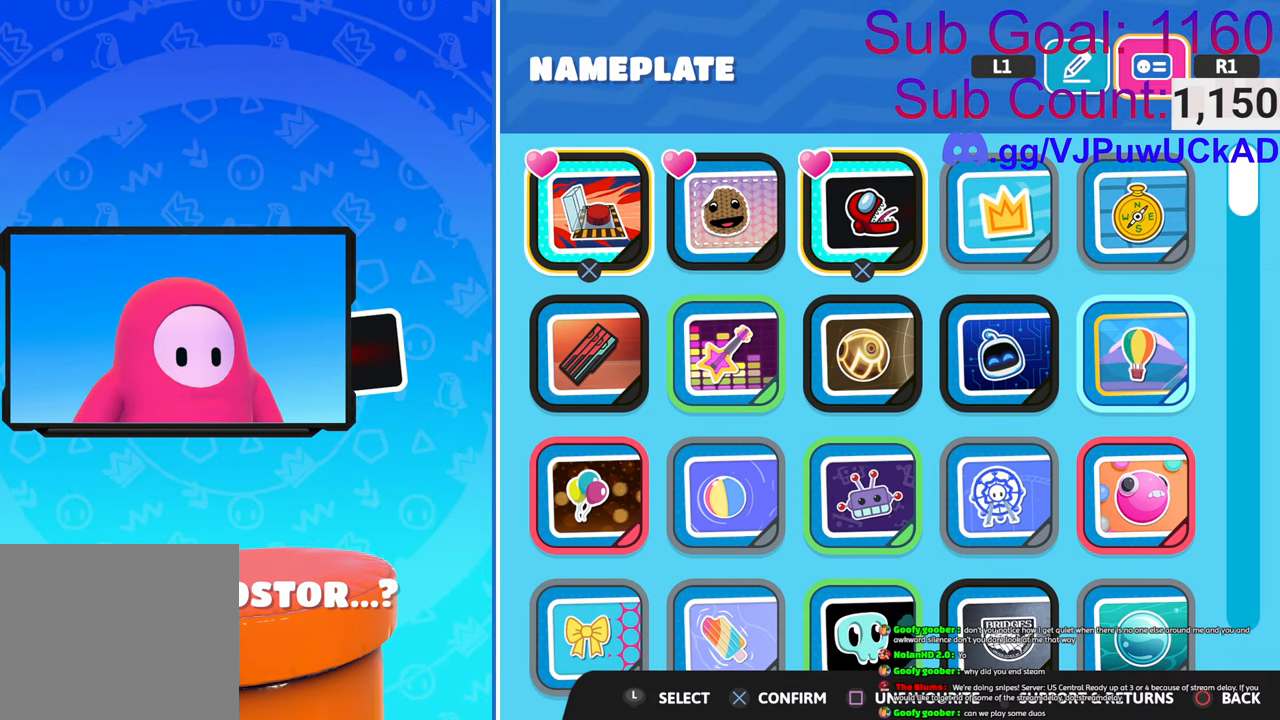
{"buttons": [], "left_stick": "center", "right_stick": "center", "events": []}
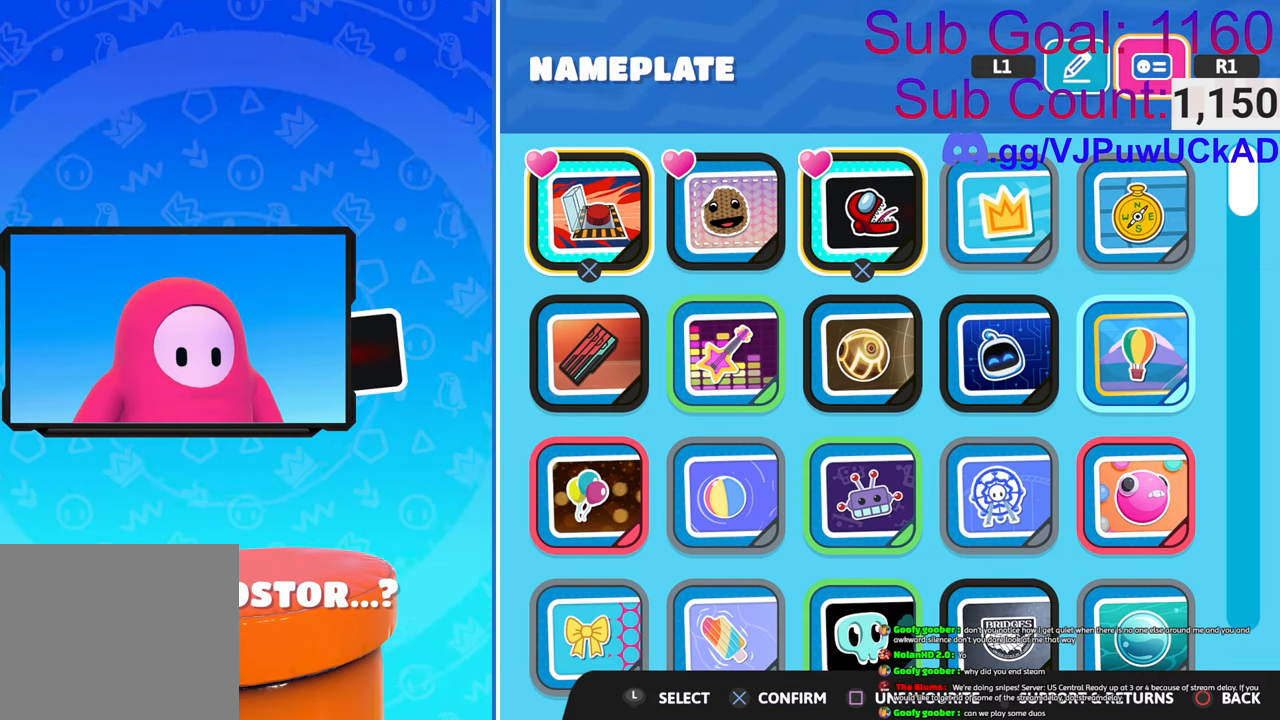
{"buttons": [], "left_stick": "center", "right_stick": "center", "events": []}
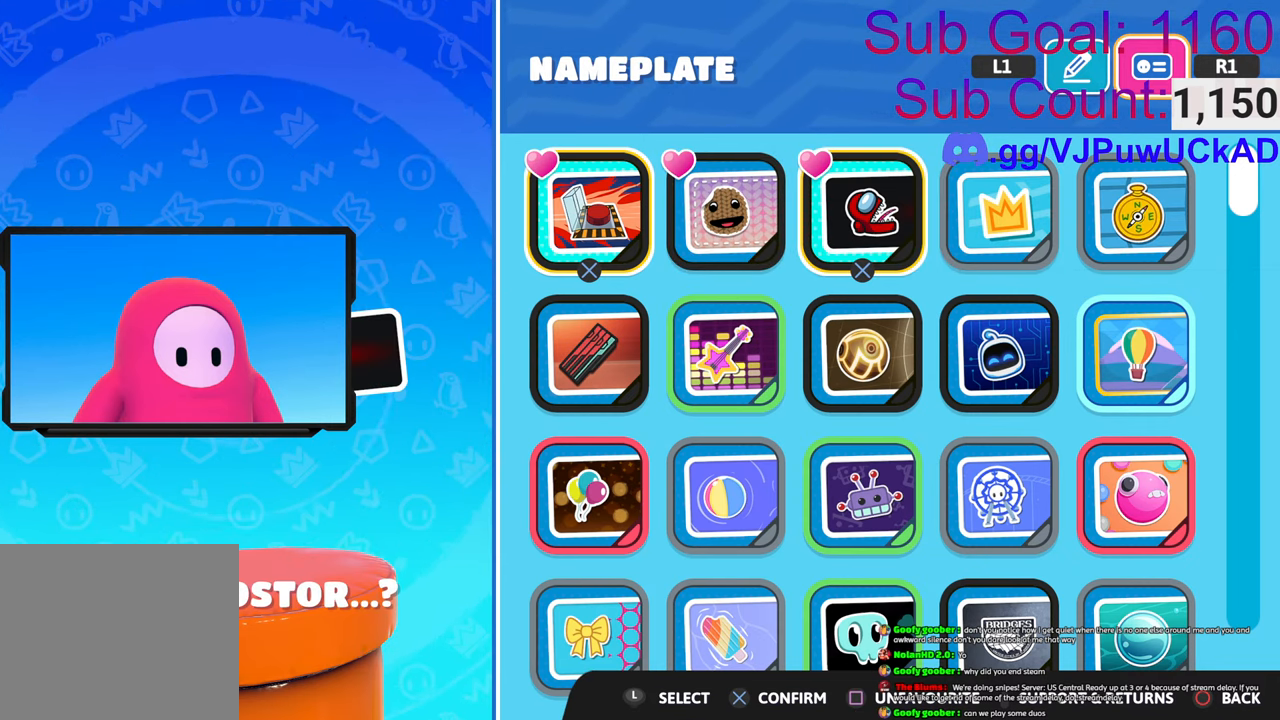
{"buttons": [], "left_stick": "center", "right_stick": "center", "events": [[33, "DPAD_LEFT", "down"], [116, "DPAD_LEFT", "up"], [383, "DPAD_LEFT", "down"], [450, "DPAD_LEFT", "up"]]}